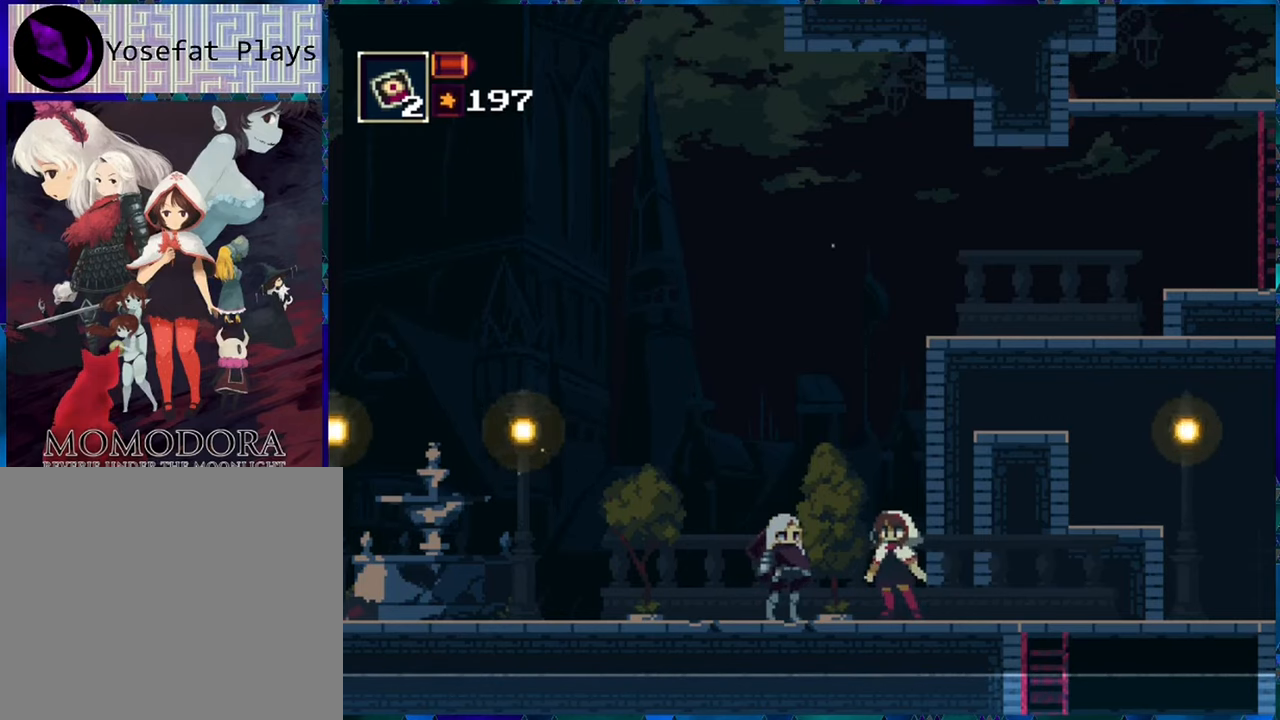
Gameplay with a controller (Nintendo layout); each line is a JSON object with the inputs held at the frame after it. "events" lists button and stick changes between this image and that frame as [ms after this image, input, new state], when the widget could be followed in between. Not read: L3 R3.
{"buttons": ["DPAD_RIGHT"], "left_stick": "center", "right_stick": "center", "events": [[183, "DPAD_RIGHT", "down"], [216, "DPAD_UP", "down"], [250, "DPAD_UP", "up"]]}
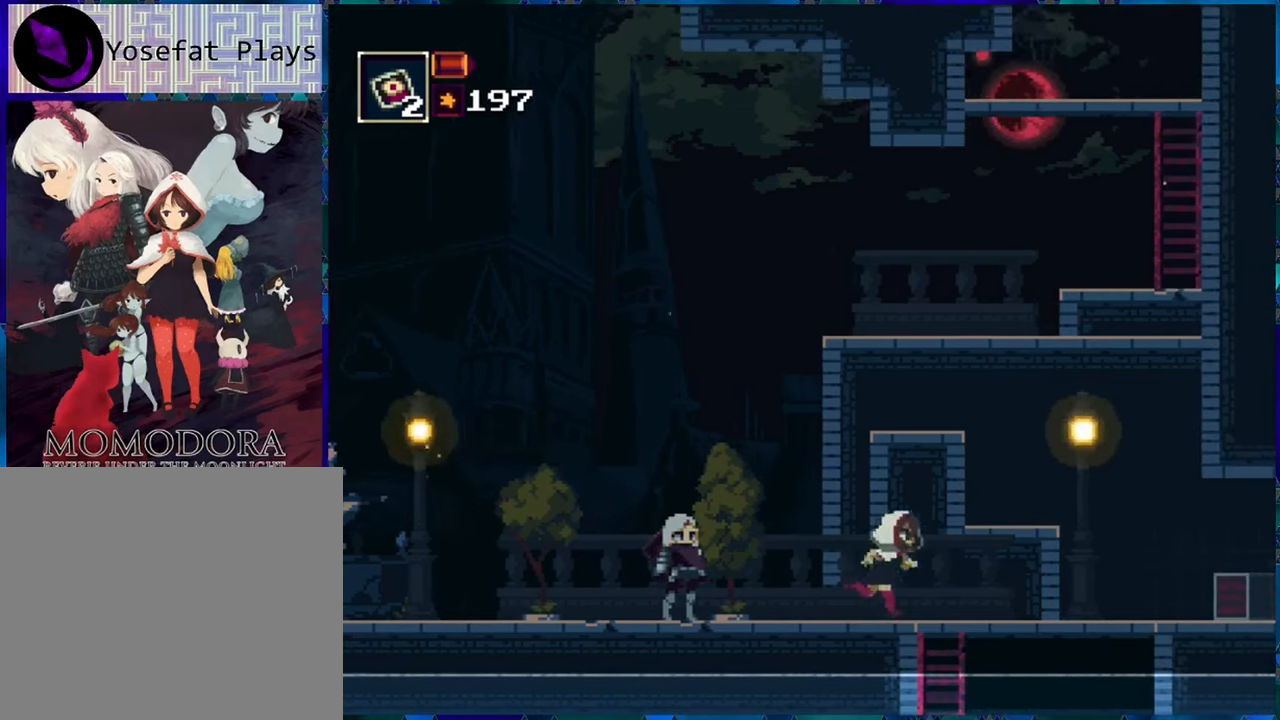
{"buttons": ["DPAD_RIGHT"], "left_stick": "center", "right_stick": "center", "events": []}
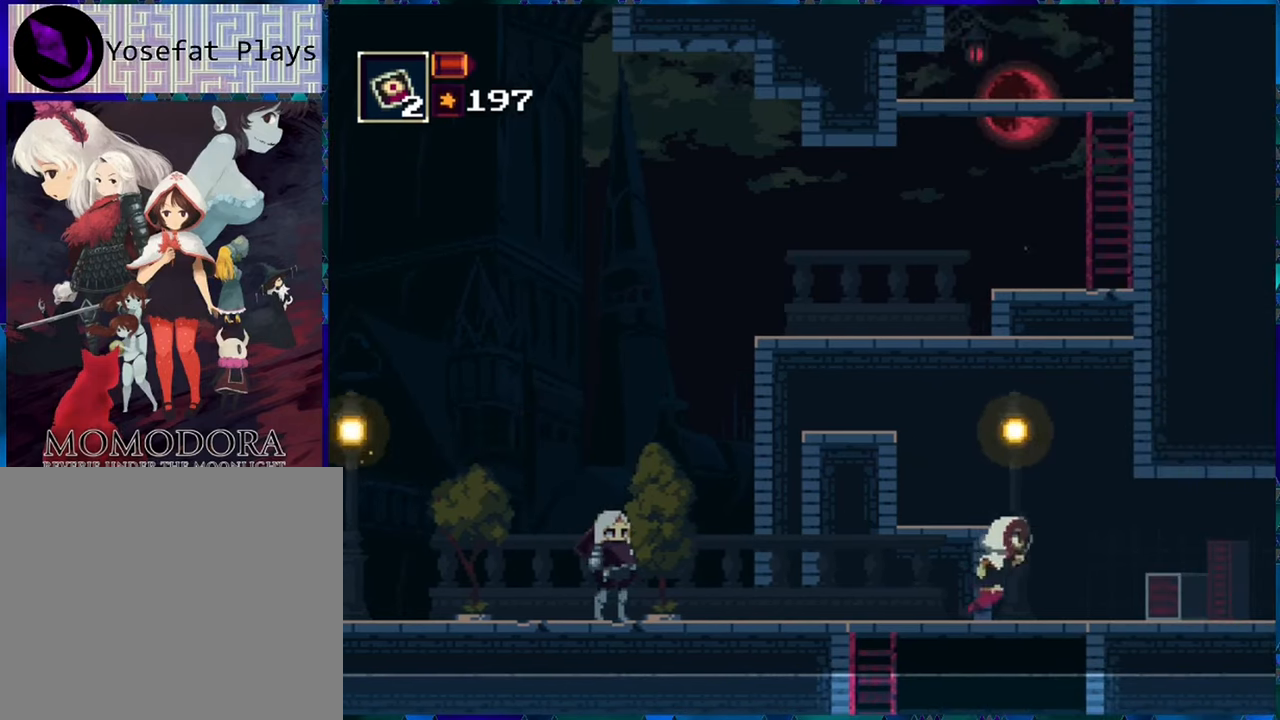
{"buttons": ["DPAD_RIGHT"], "left_stick": "center", "right_stick": "center", "events": []}
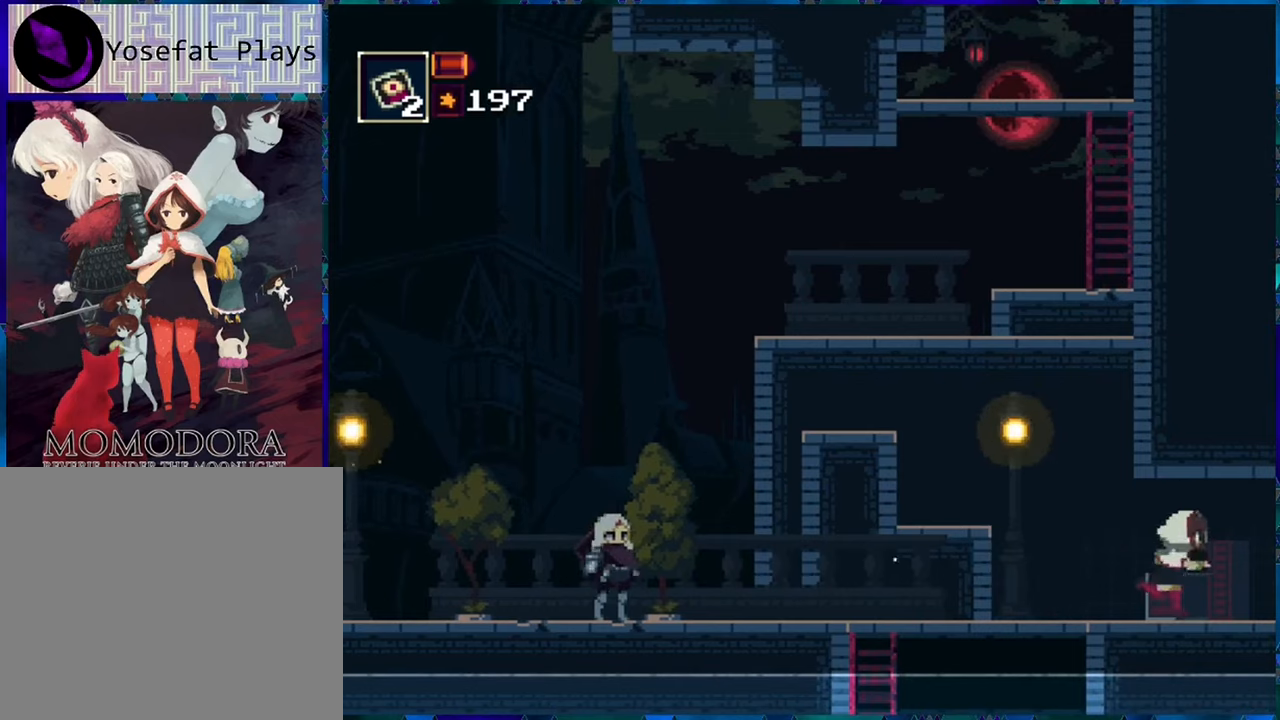
{"buttons": ["DPAD_RIGHT"], "left_stick": "center", "right_stick": "center", "events": []}
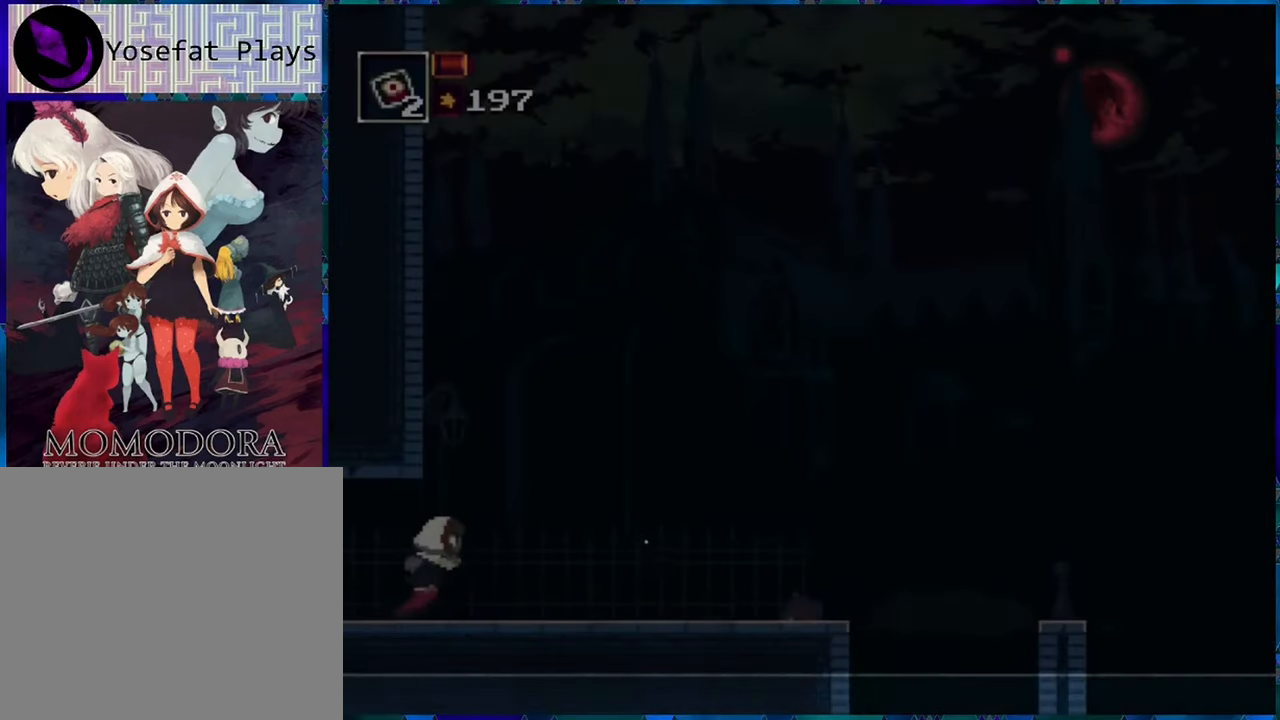
{"buttons": [], "left_stick": "center", "right_stick": "center", "events": [[167, "DPAD_RIGHT", "up"]]}
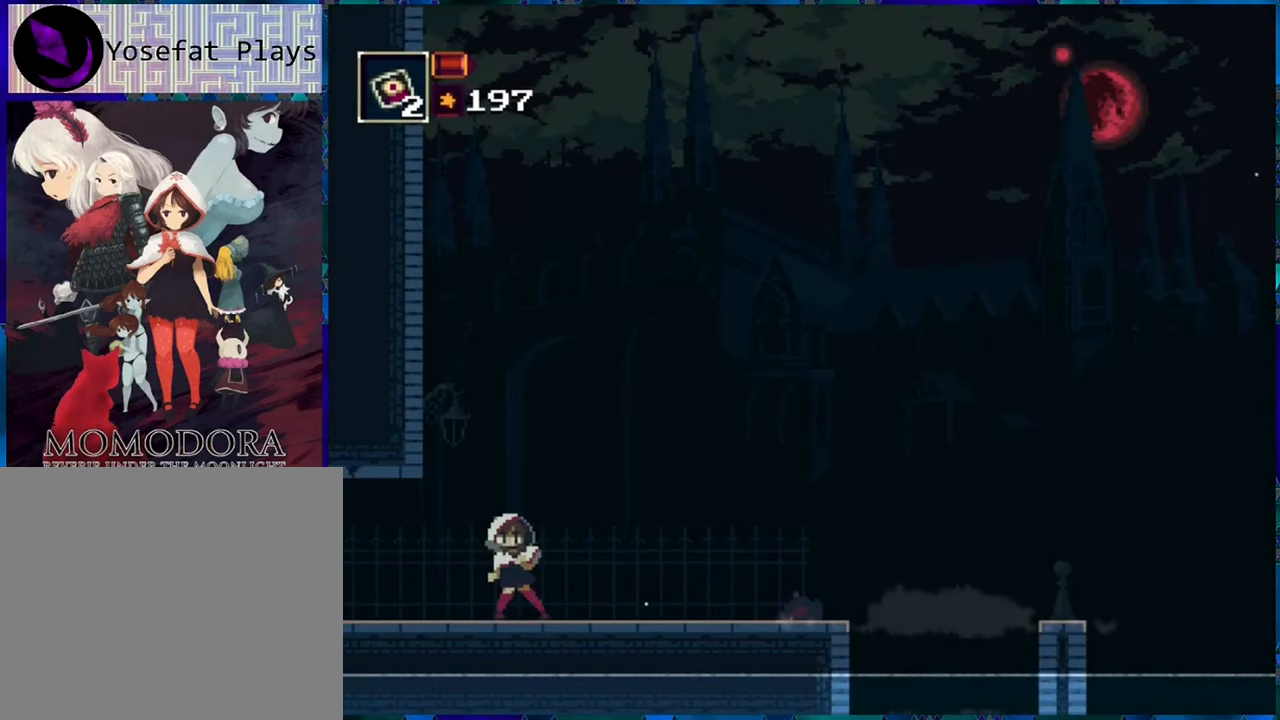
{"buttons": ["DPAD_RIGHT"], "left_stick": "center", "right_stick": "center", "events": [[350, "DPAD_RIGHT", "down"]]}
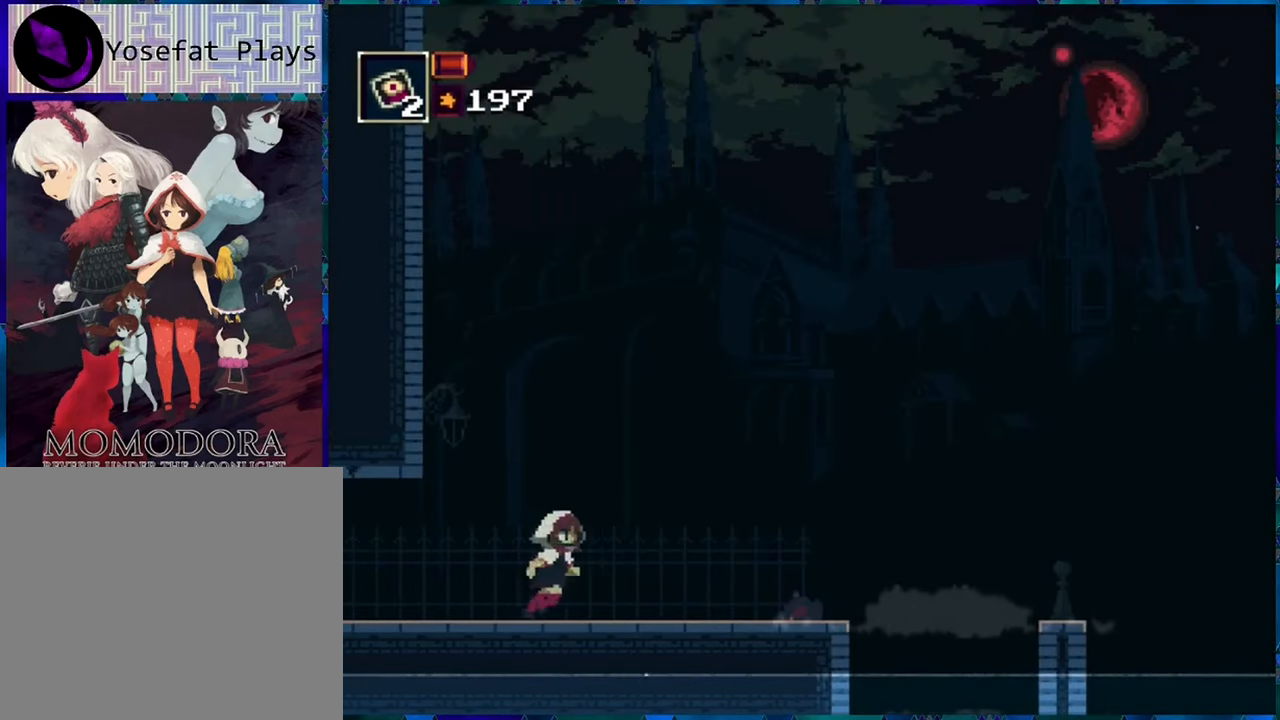
{"buttons": ["DPAD_RIGHT"], "left_stick": "center", "right_stick": "center", "events": []}
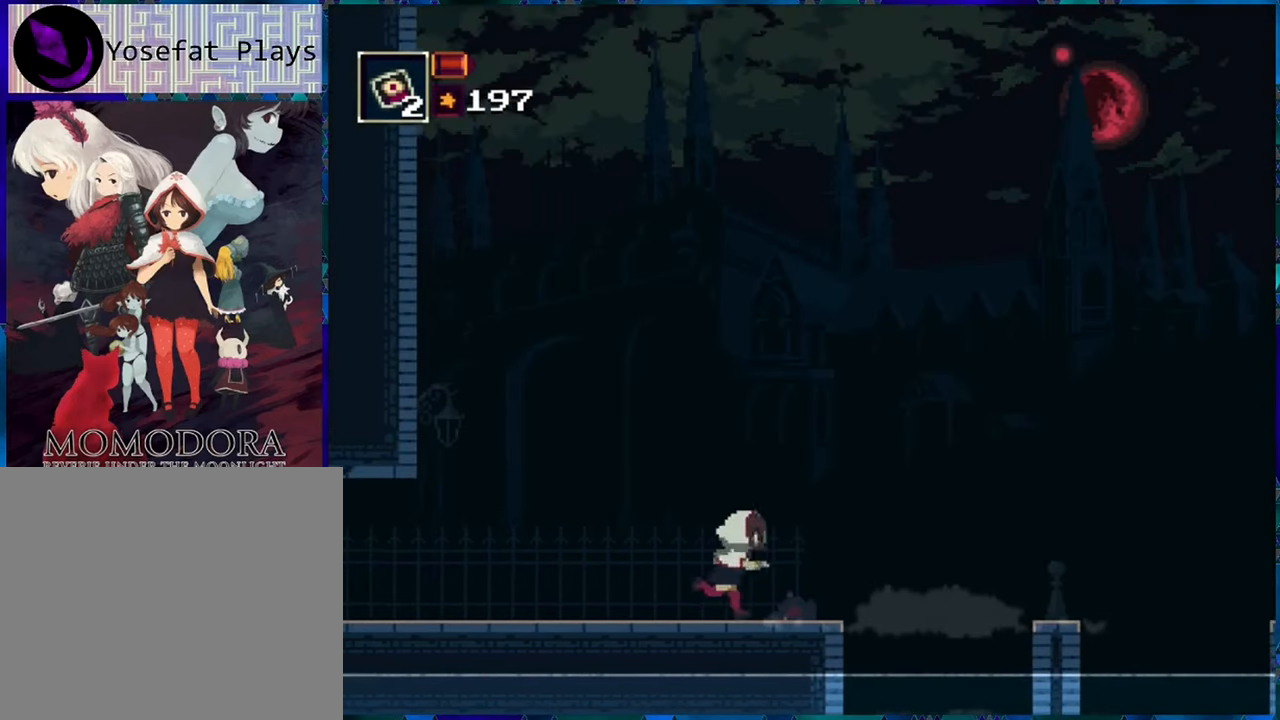
{"buttons": ["R1"], "left_stick": "center", "right_stick": "center", "events": [[17, "DPAD_RIGHT", "up"], [317, "R1", "down"]]}
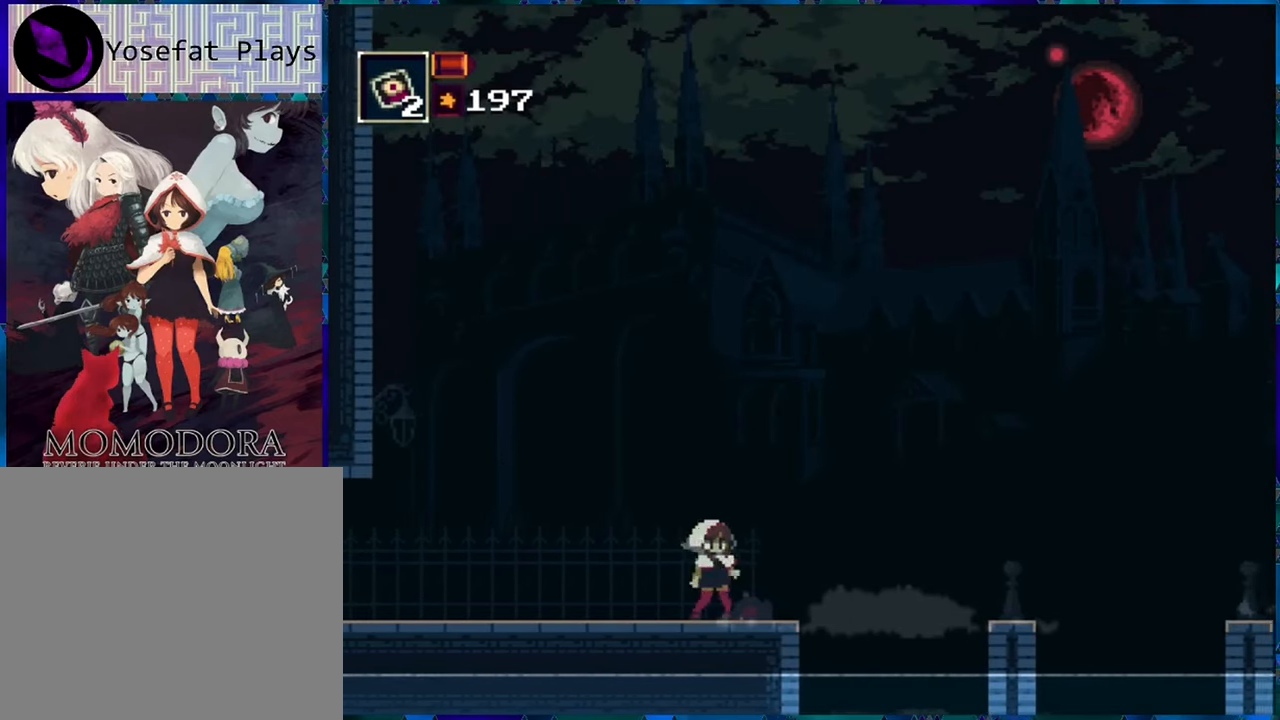
{"buttons": ["R1", "DPAD_LEFT"], "left_stick": "center", "right_stick": "center", "events": [[483, "DPAD_LEFT", "down"]]}
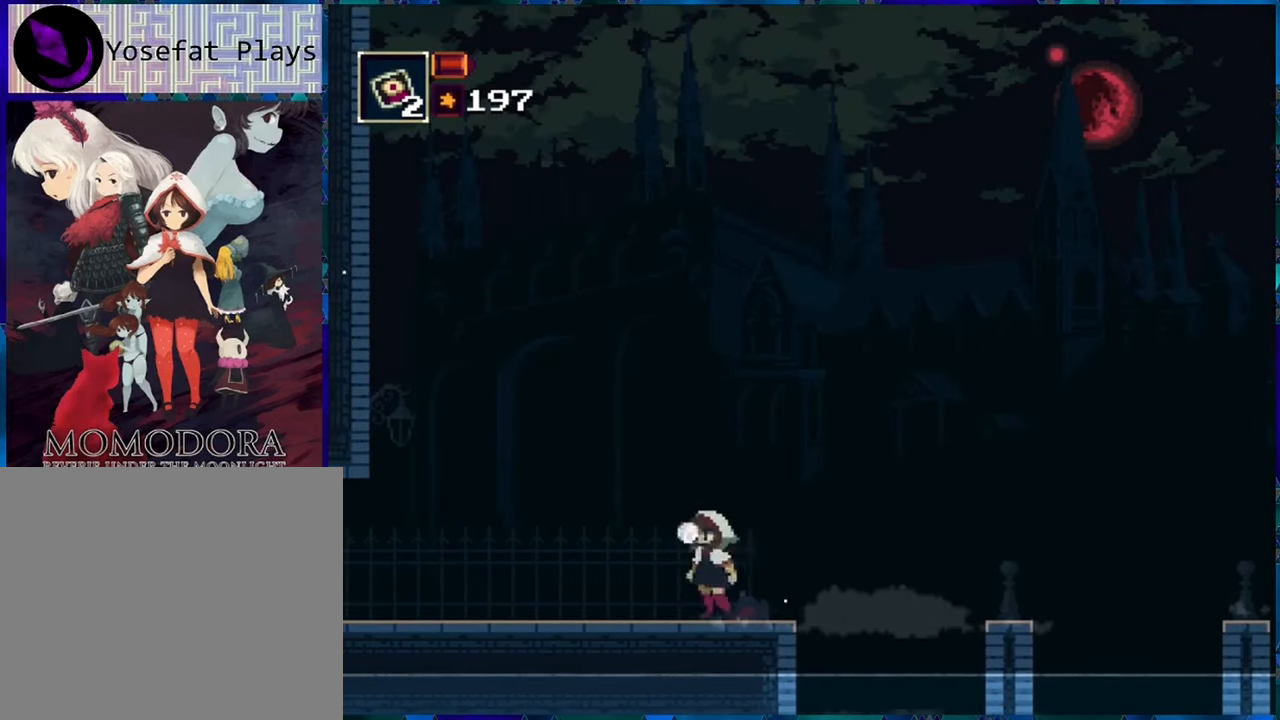
{"buttons": ["R1", "DPAD_LEFT"], "left_stick": "center", "right_stick": "center", "events": []}
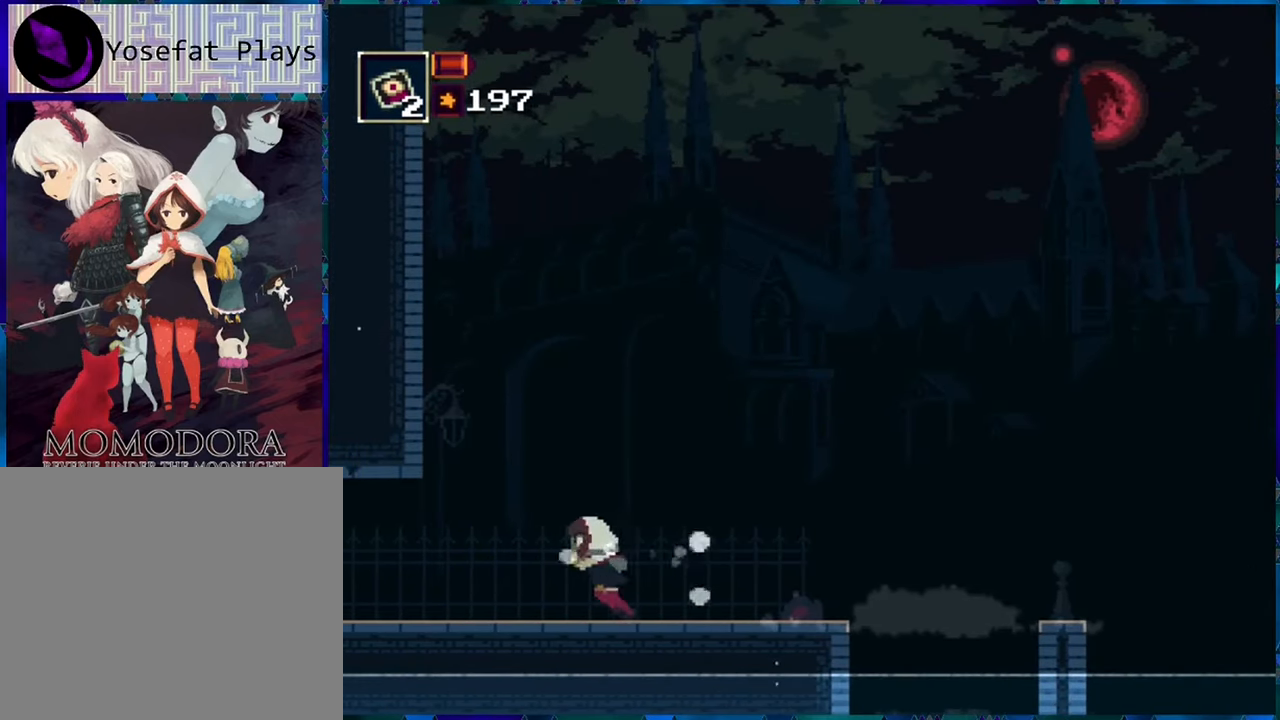
{"buttons": ["R1"], "left_stick": "center", "right_stick": "center", "events": [[117, "DPAD_LEFT", "up"], [300, "DPAD_RIGHT", "down"], [400, "DPAD_RIGHT", "up"]]}
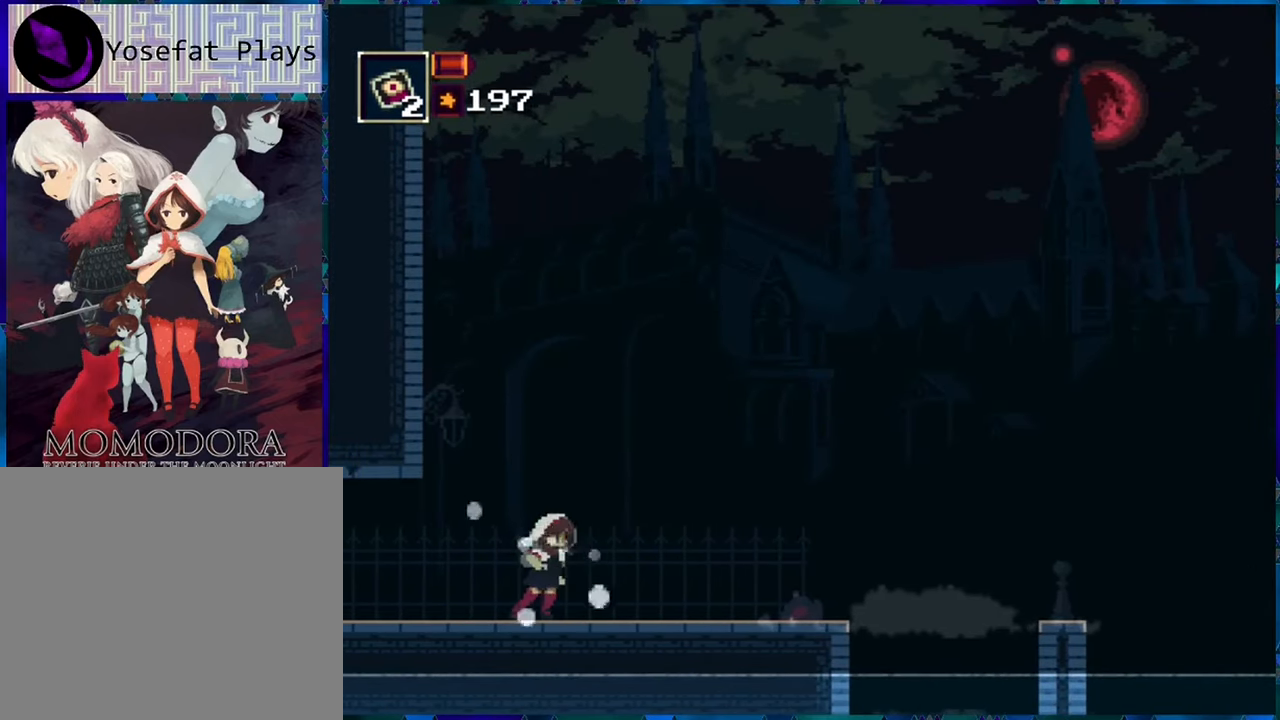
{"buttons": ["R1"], "left_stick": "center", "right_stick": "center", "events": []}
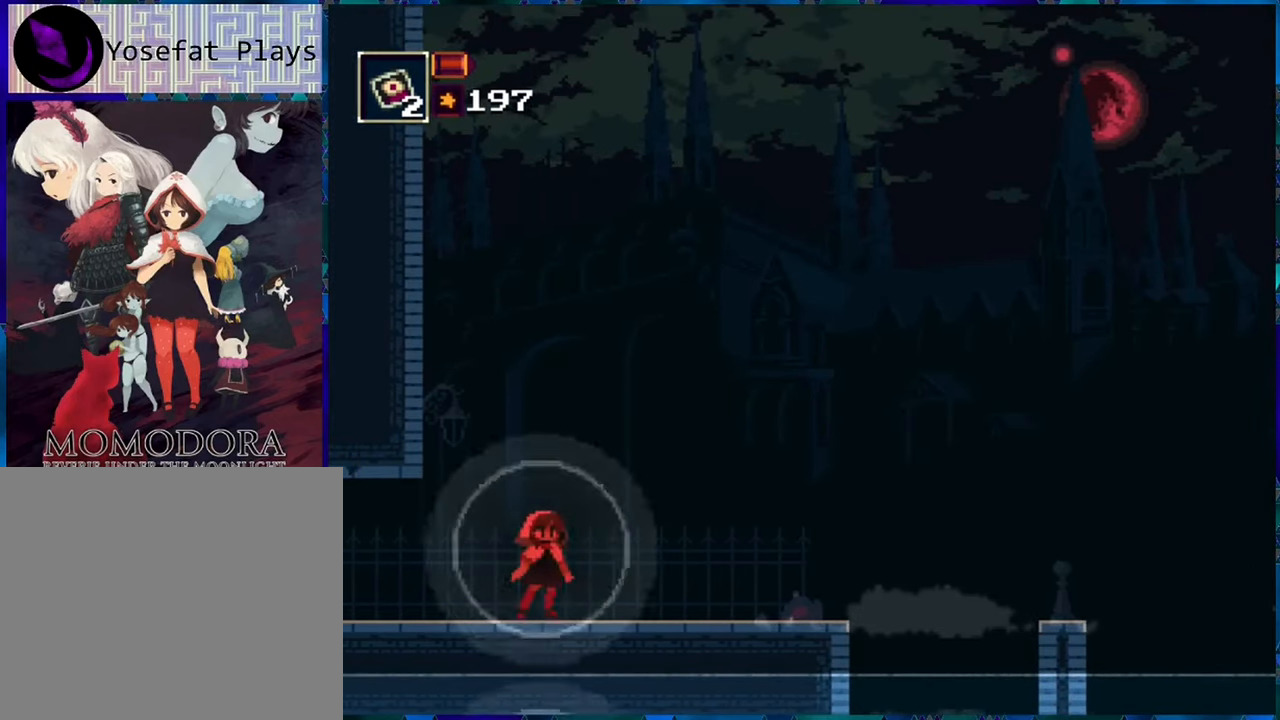
{"buttons": ["R1"], "left_stick": "center", "right_stick": "center", "events": []}
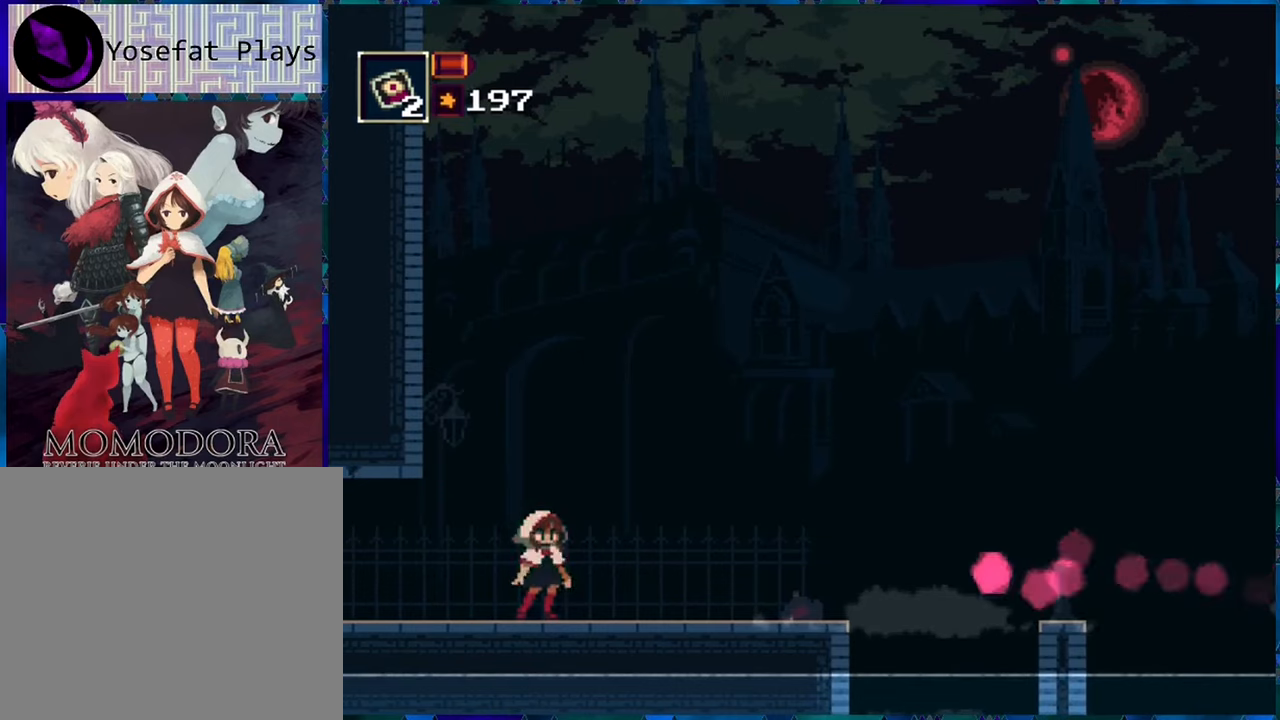
{"buttons": ["B", "R1"], "left_stick": "center", "right_stick": "center", "events": [[184, "B", "down"], [350, "B", "up"], [434, "B", "down"]]}
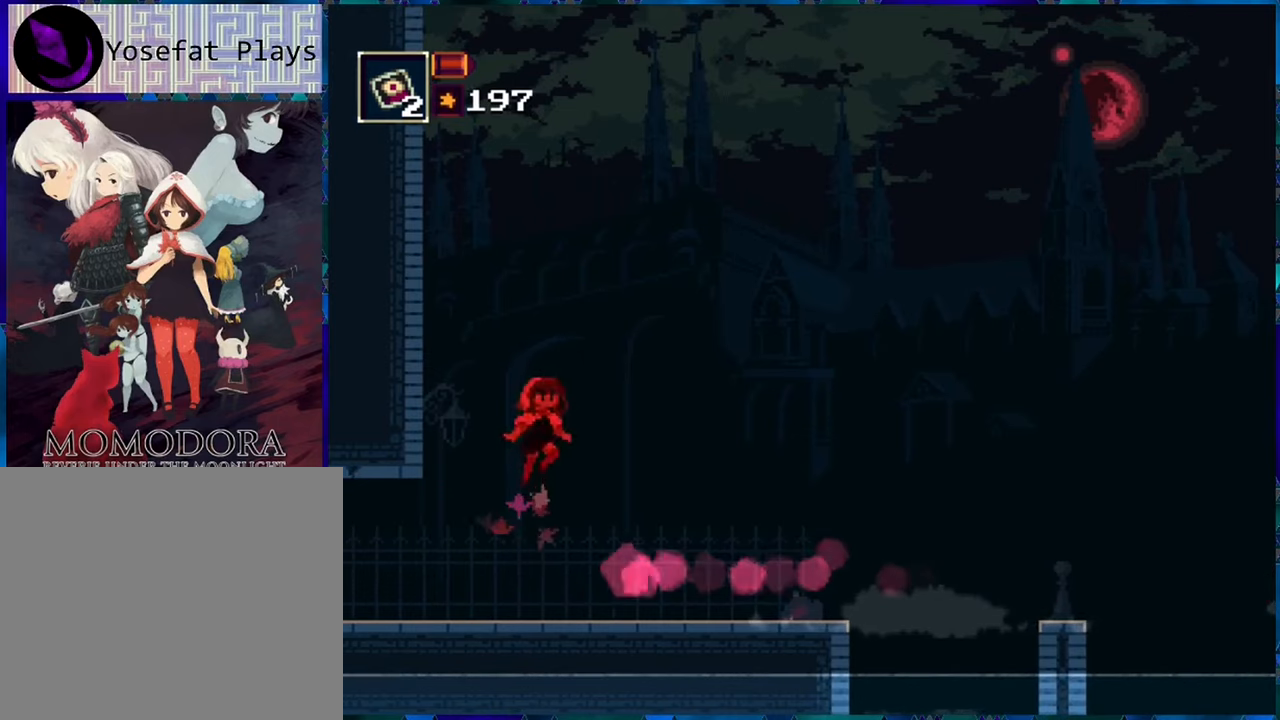
{"buttons": ["R1", "DPAD_RIGHT"], "left_stick": "center", "right_stick": "center", "events": [[67, "DPAD_RIGHT", "down"], [117, "B", "up"]]}
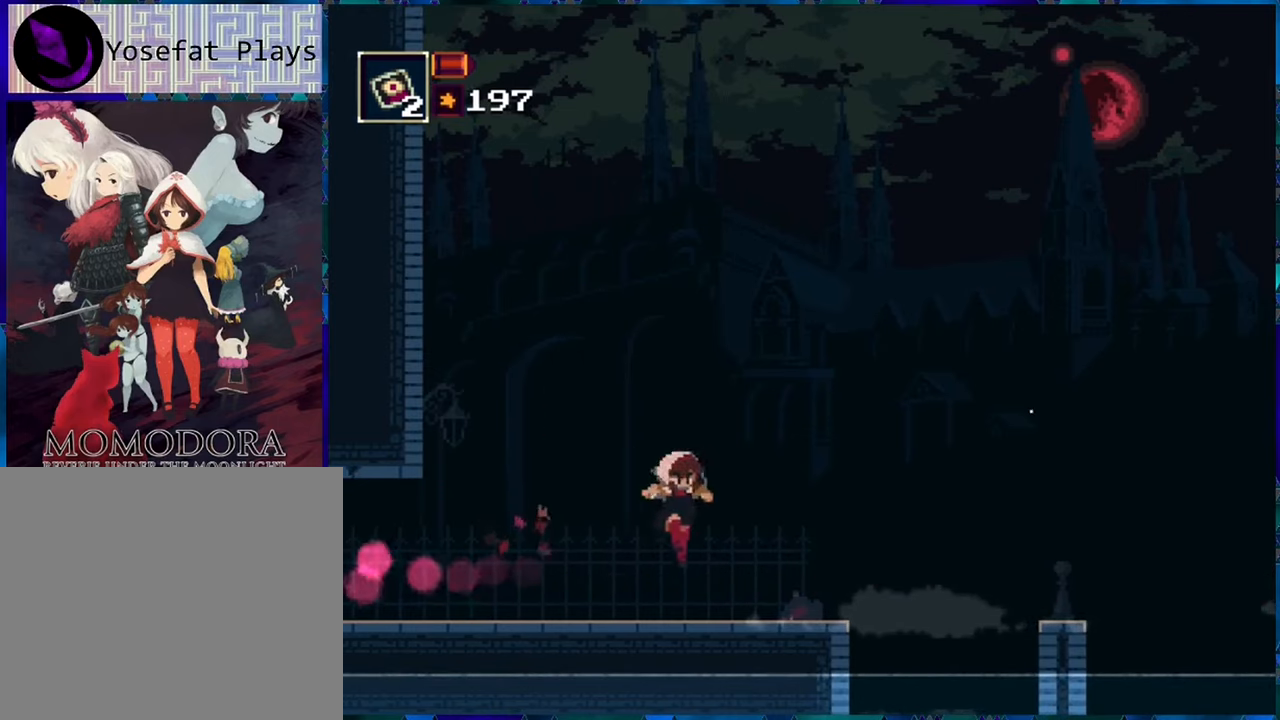
{"buttons": ["DPAD_DOWN"], "left_stick": "center", "right_stick": "center", "events": [[267, "DPAD_RIGHT", "up"], [350, "DPAD_DOWN", "down"], [400, "R1", "up"]]}
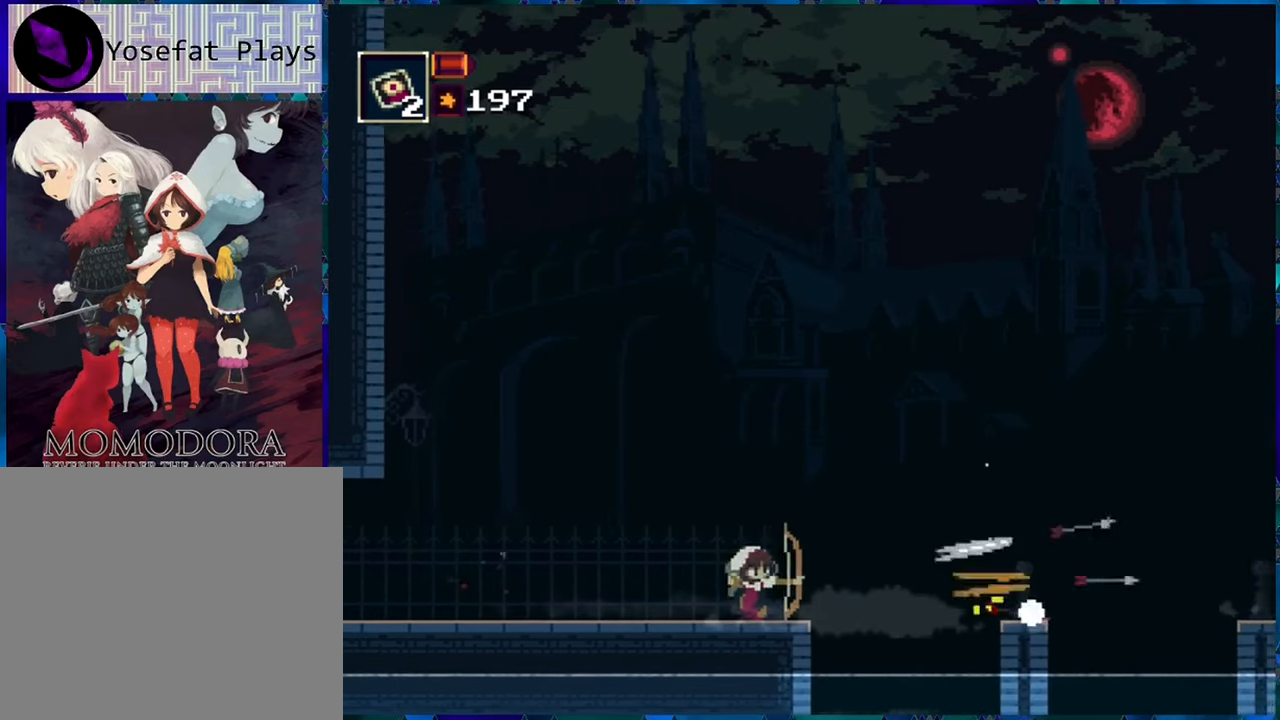
{"buttons": [], "left_stick": "center", "right_stick": "center", "events": [[17, "R1", "down"], [117, "R1", "up"], [184, "R1", "down"], [250, "DPAD_DOWN", "up"], [284, "R1", "up"], [400, "R1", "down"], [434, "R1", "up"]]}
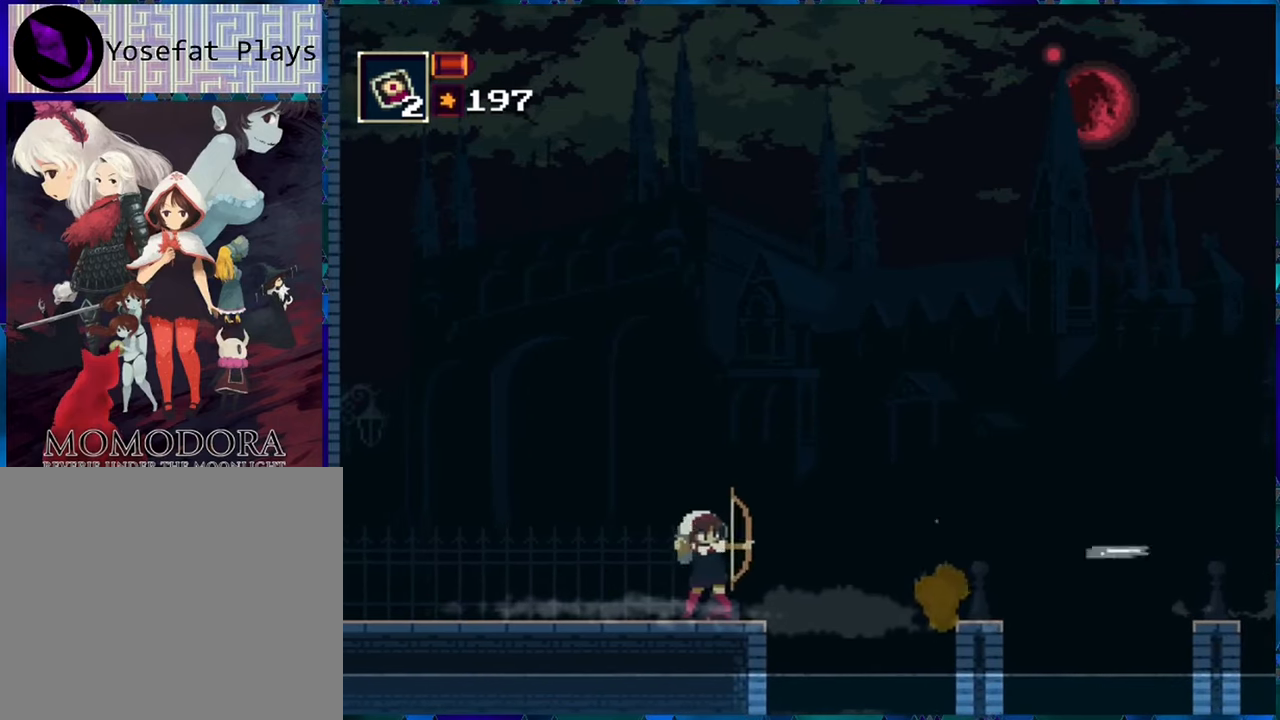
{"buttons": [], "left_stick": "center", "right_stick": "center", "events": [[34, "R1", "down"], [117, "R1", "up"], [200, "R1", "down"], [284, "R1", "up"], [367, "R1", "down"], [467, "R1", "up"]]}
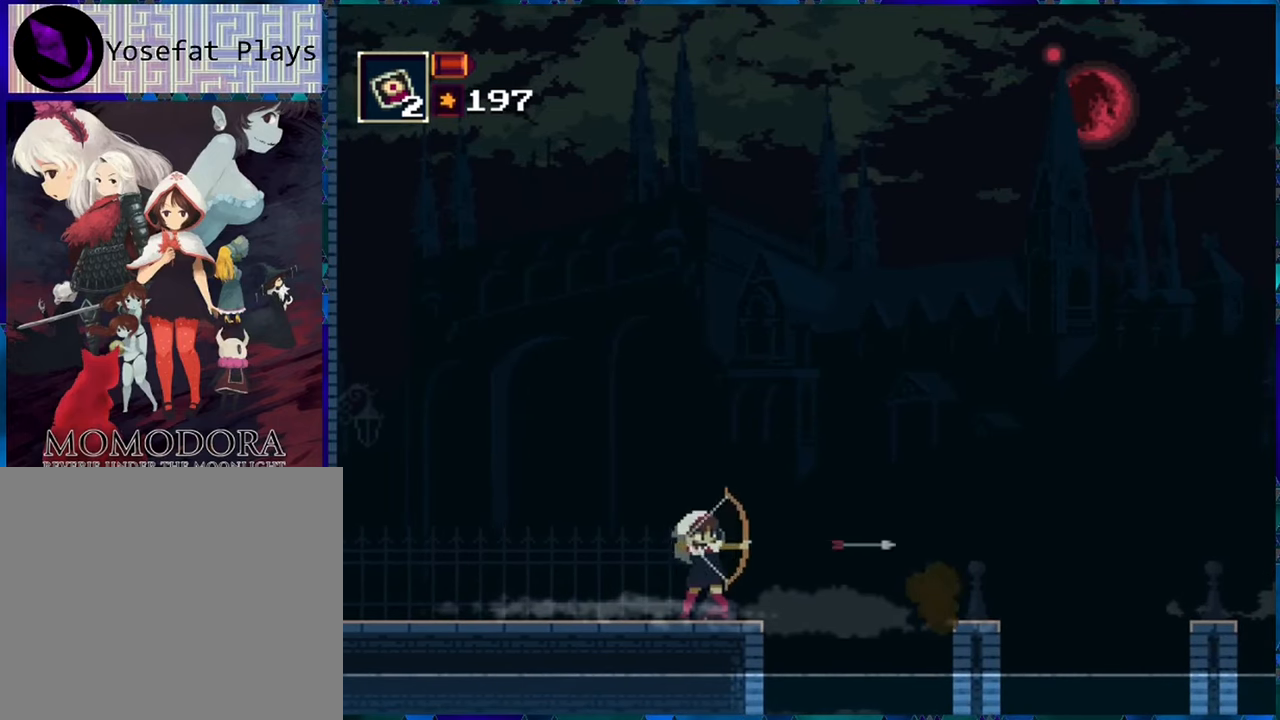
{"buttons": [], "left_stick": "center", "right_stick": "center", "events": [[34, "R1", "down"], [117, "R1", "up"], [200, "R1", "down"], [284, "R1", "up"], [367, "R1", "down"], [450, "R1", "up"]]}
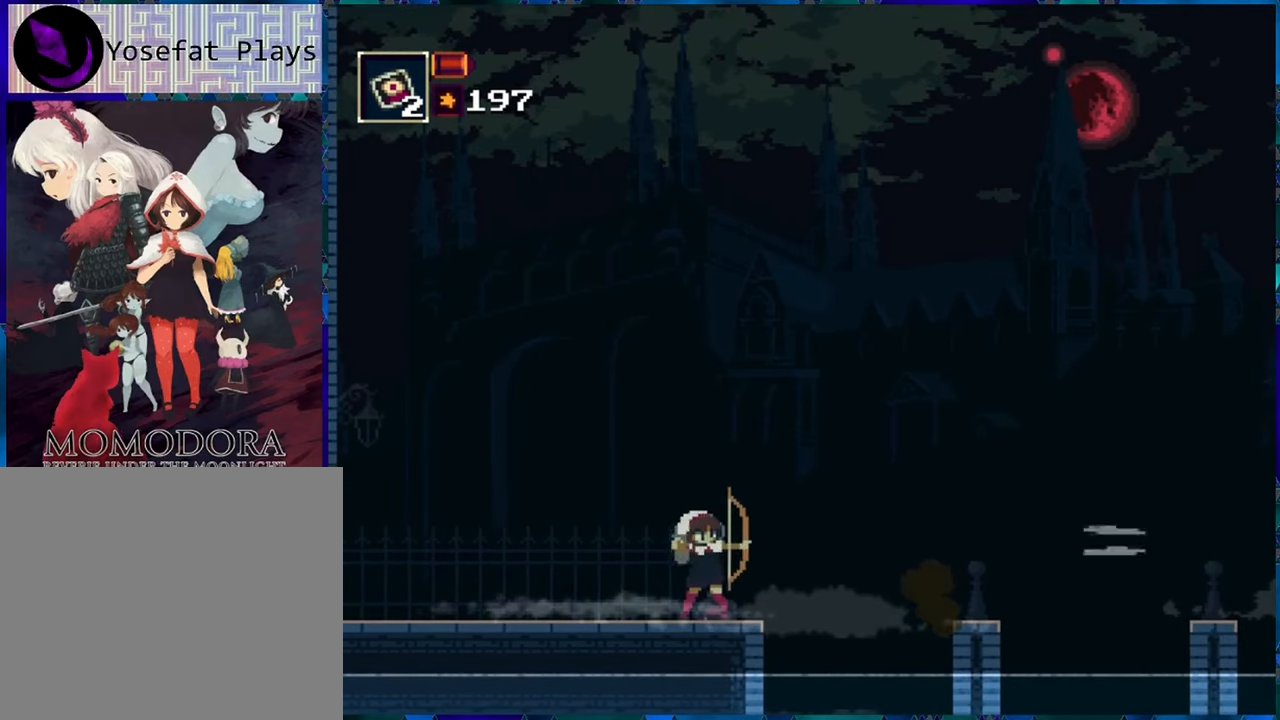
{"buttons": ["R1"], "left_stick": "center", "right_stick": "center", "events": [[17, "R1", "down"]]}
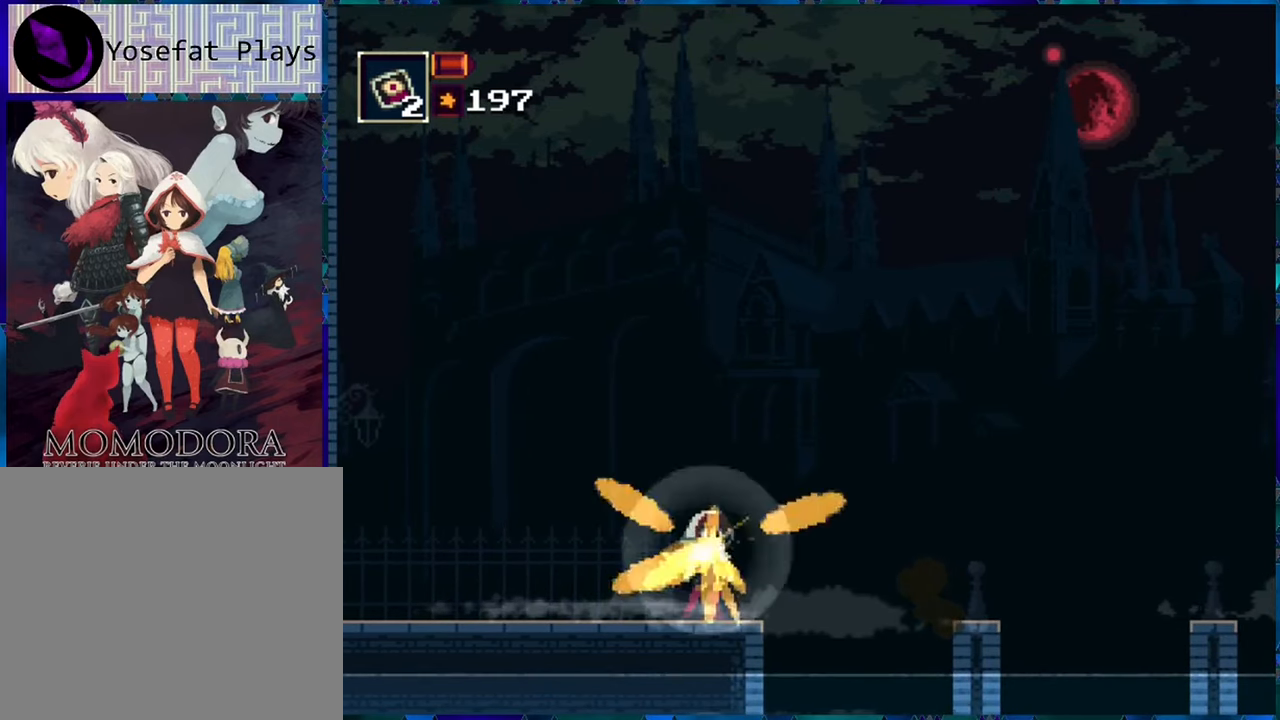
{"buttons": ["B", "R1"], "left_stick": "center", "right_stick": "center", "events": [[500, "B", "down"]]}
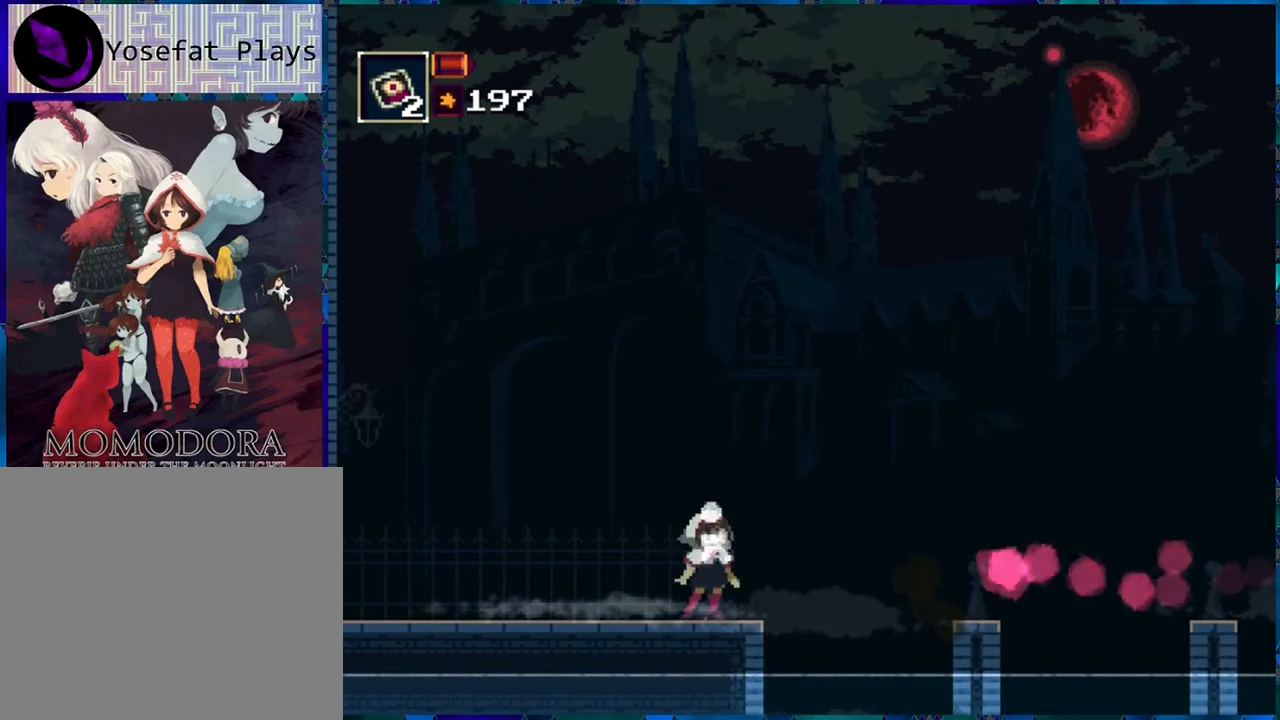
{"buttons": ["R1"], "left_stick": "center", "right_stick": "center", "events": [[234, "B", "up"], [300, "B", "down"], [500, "B", "up"]]}
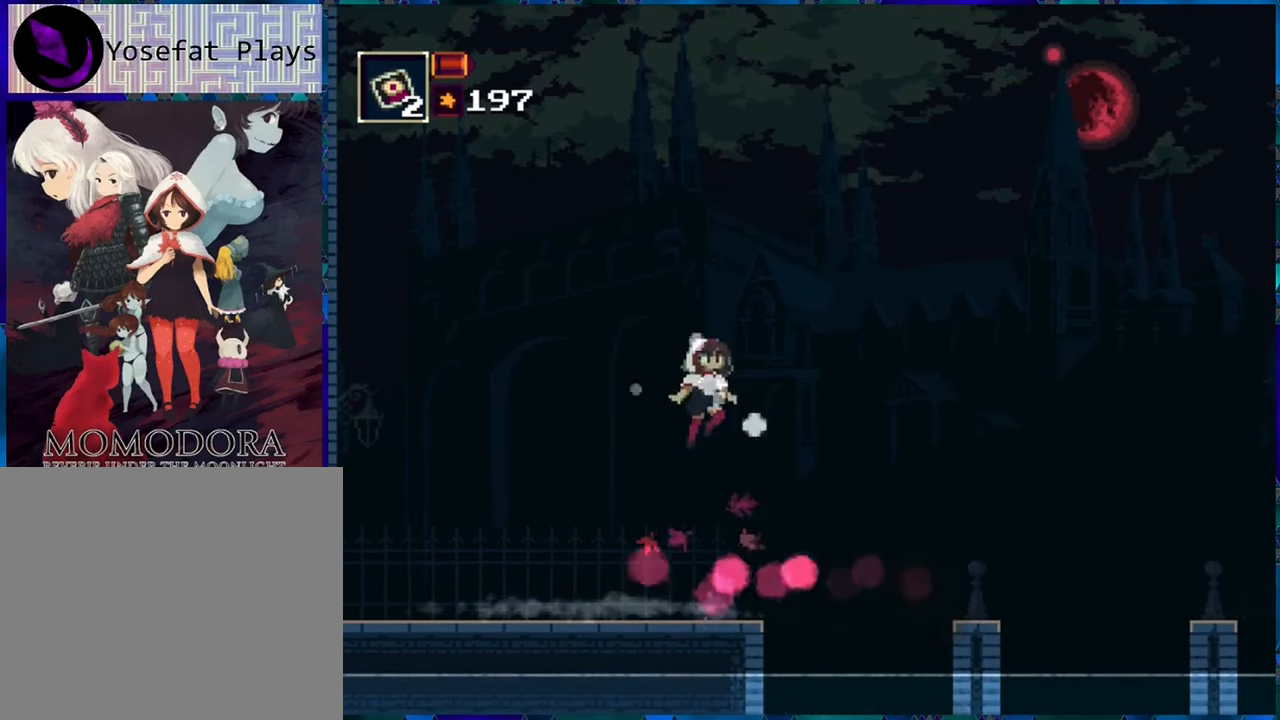
{"buttons": ["R1"], "left_stick": "center", "right_stick": "center", "events": []}
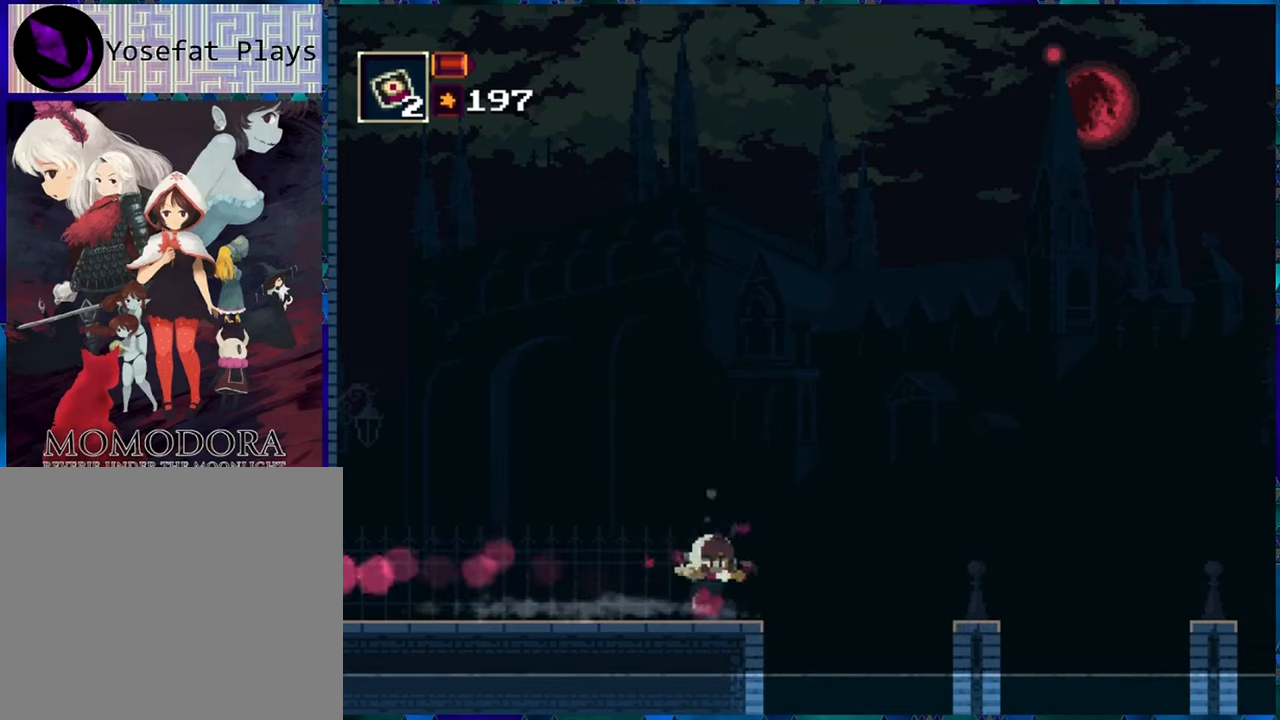
{"buttons": ["R1", "DPAD_RIGHT"], "left_stick": "center", "right_stick": "center", "events": [[83, "DPAD_RIGHT", "down"], [133, "B", "down"], [500, "B", "up"]]}
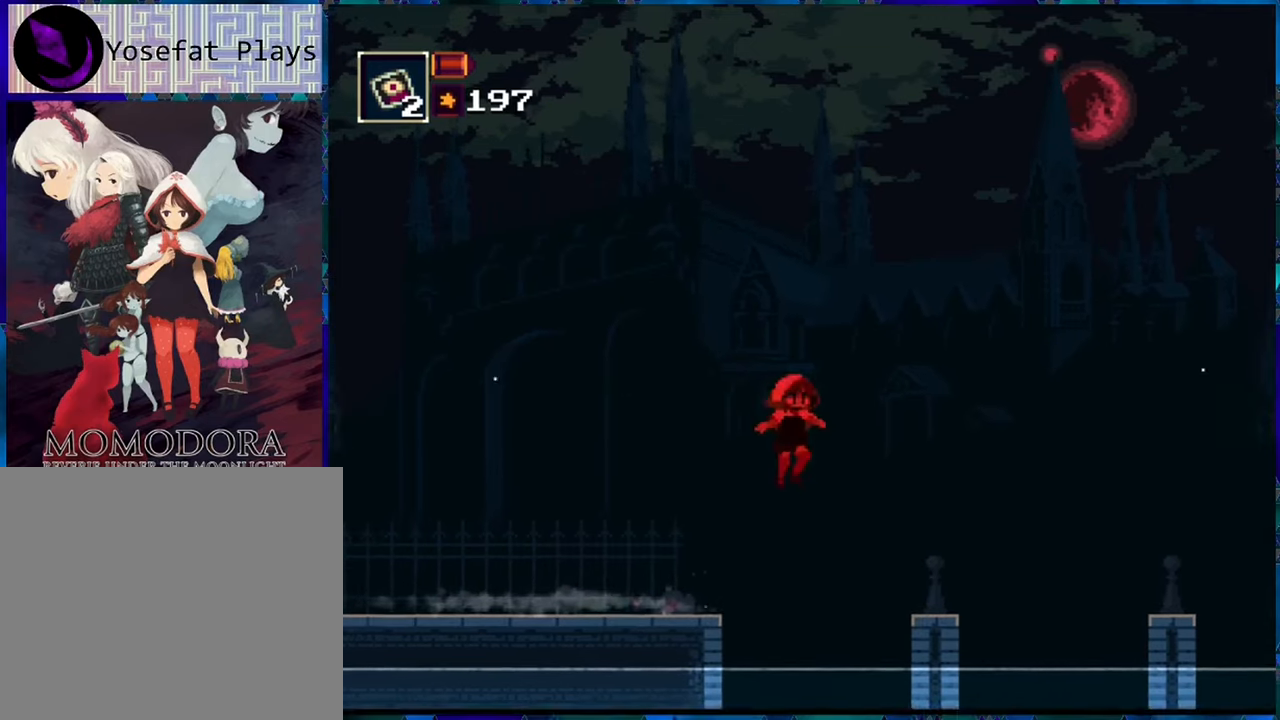
{"buttons": ["R1"], "left_stick": "center", "right_stick": "center", "events": [[300, "DPAD_RIGHT", "up"]]}
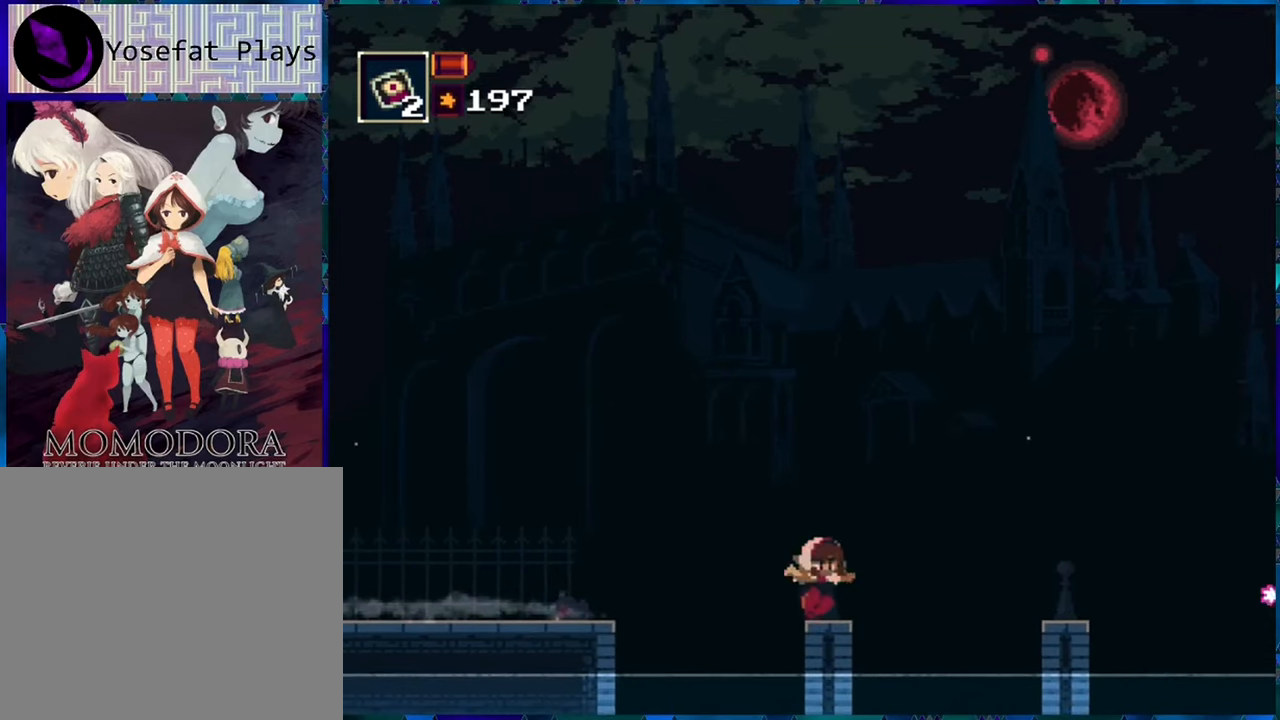
{"buttons": ["R1", "DPAD_RIGHT"], "left_stick": "center", "right_stick": "center", "events": [[100, "DPAD_RIGHT", "down"], [133, "B", "down"], [500, "B", "up"]]}
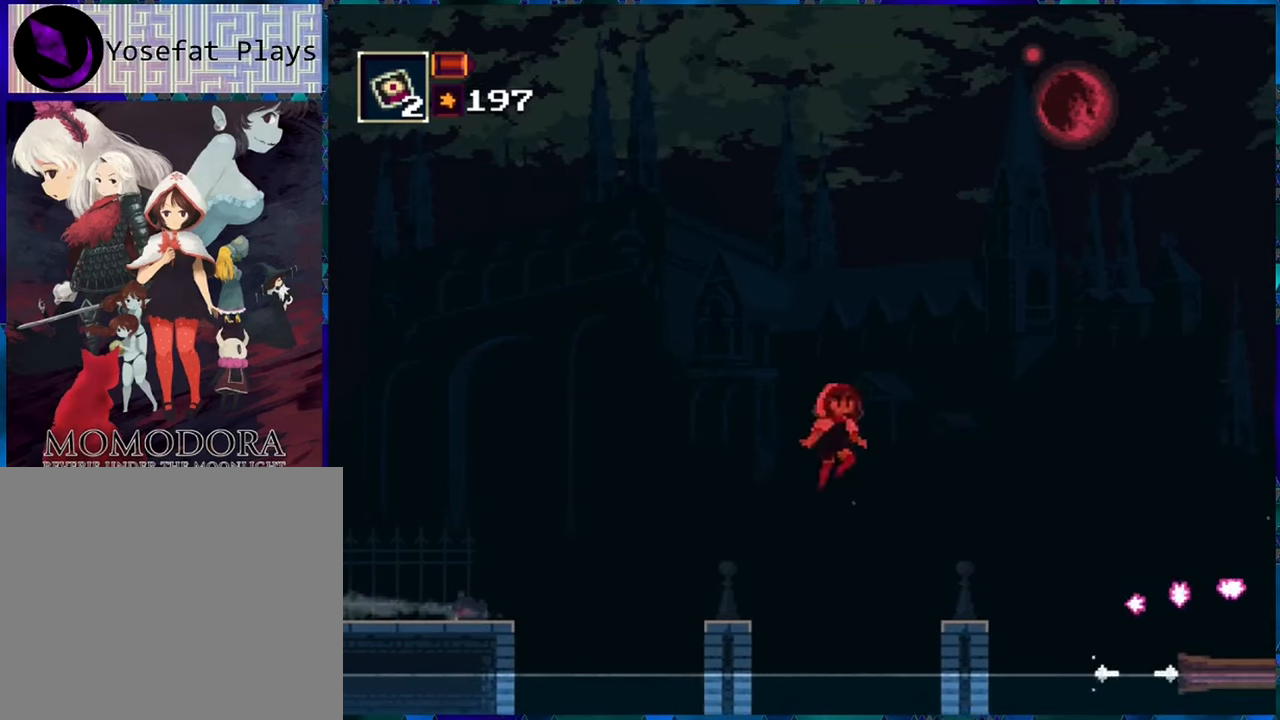
{"buttons": ["R1"], "left_stick": "center", "right_stick": "center", "events": [[300, "DPAD_RIGHT", "up"]]}
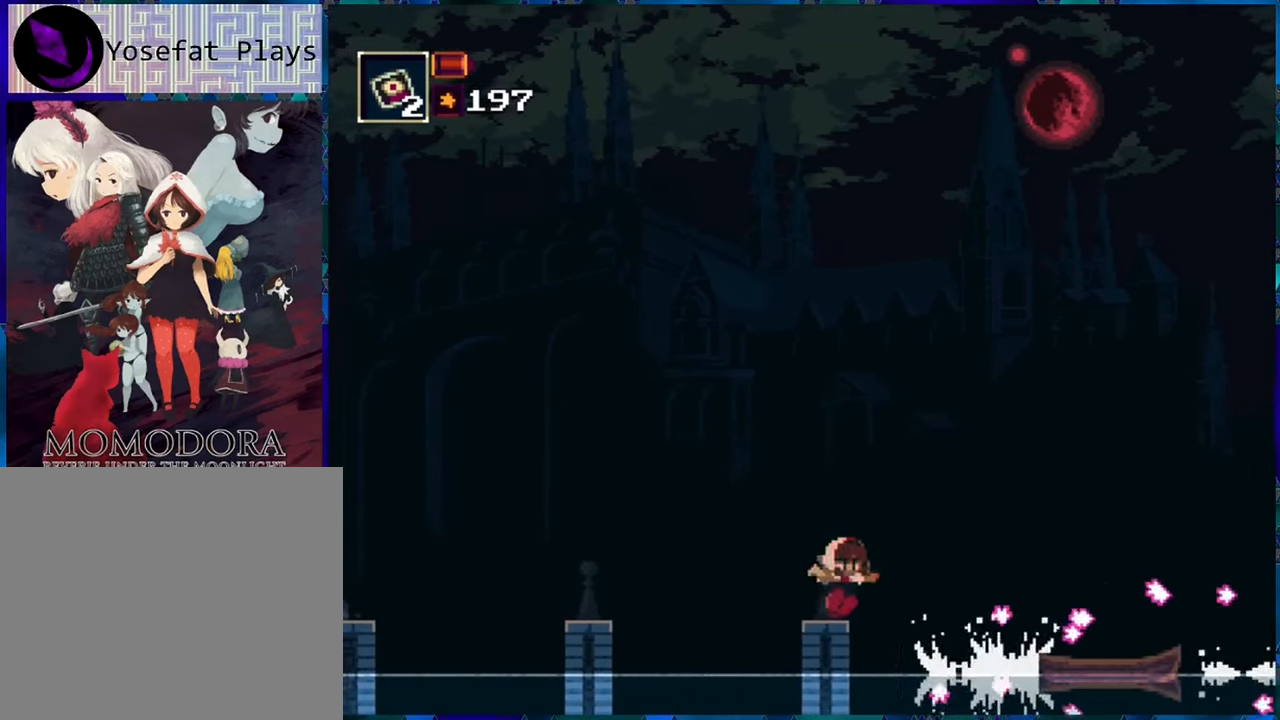
{"buttons": ["R1", "DPAD_RIGHT"], "left_stick": "center", "right_stick": "center", "events": [[16, "B", "down"], [50, "DPAD_RIGHT", "down"], [366, "B", "up"]]}
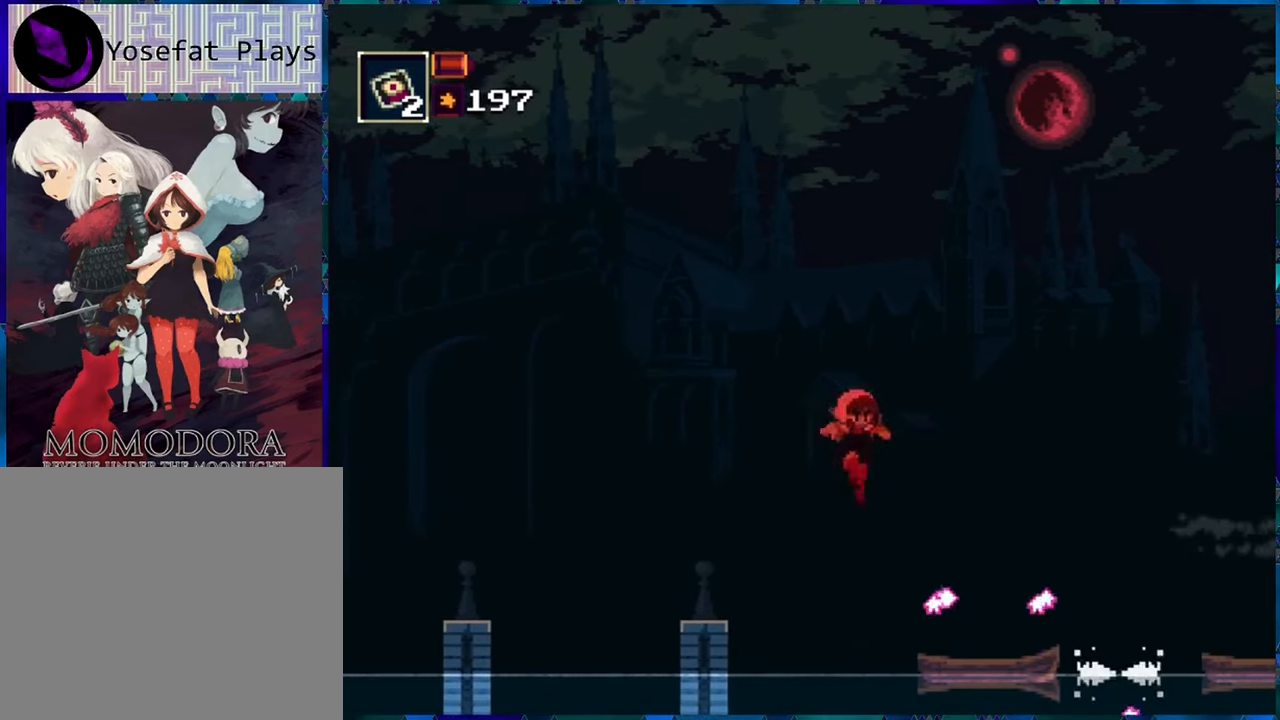
{"buttons": ["R1", "DPAD_RIGHT"], "left_stick": "center", "right_stick": "center", "events": [[300, "DPAD_RIGHT", "up"], [450, "DPAD_RIGHT", "down"]]}
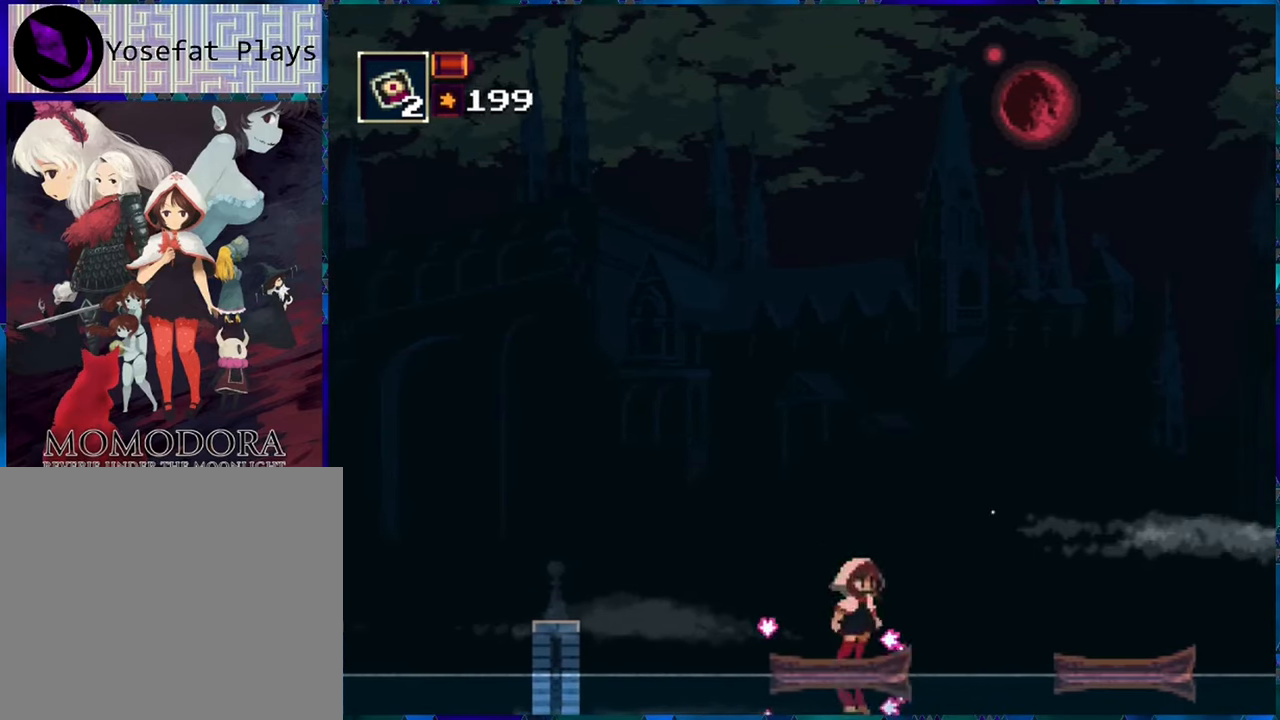
{"buttons": ["R1", "DPAD_RIGHT"], "left_stick": "center", "right_stick": "center", "events": [[33, "B", "down"], [400, "B", "up"]]}